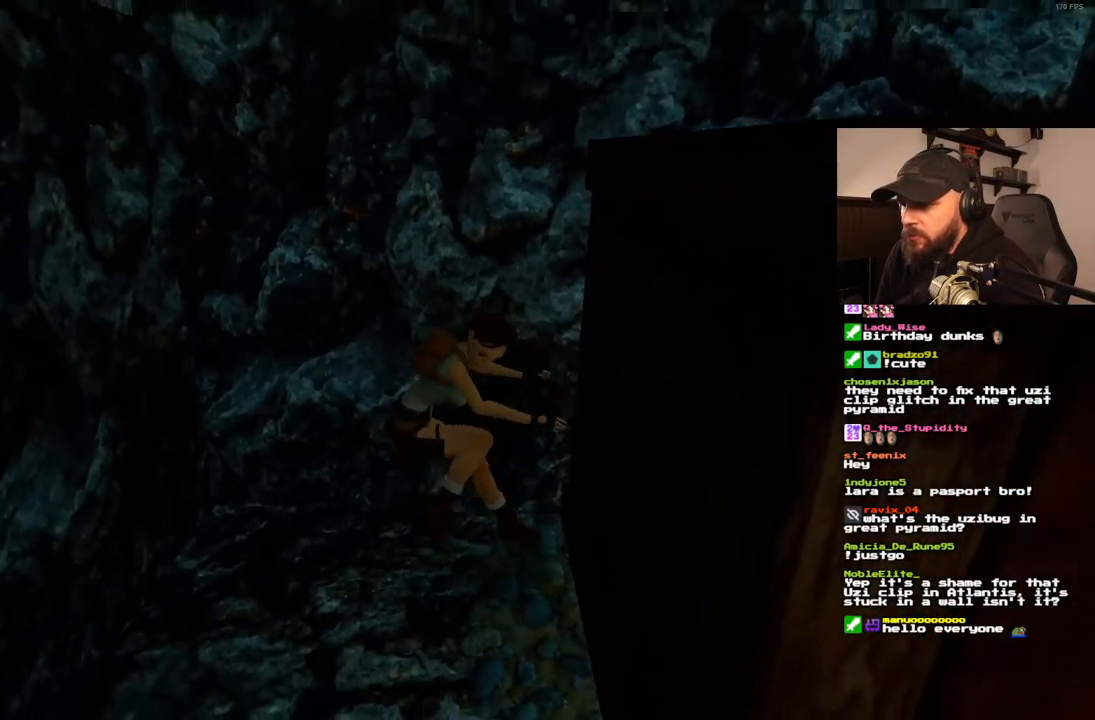
Gameplay with a controller (PlayStation layout); each line is a JSON object with the inputs held at the frame after it (dt_ms = milliseconds from this image to that frame). "events" lists button and stick changes between this image and that frame as [ms after this image, input, new state], when the widget could be followed in between. Not read: L3 R3.
{"dt_ms": 500, "buttons": ["SQUARE", "DPAD_UP"], "left_stick": "center", "right_stick": "center", "events": [[383, "SQUARE", "down"], [467, "DPAD_UP", "down"]]}
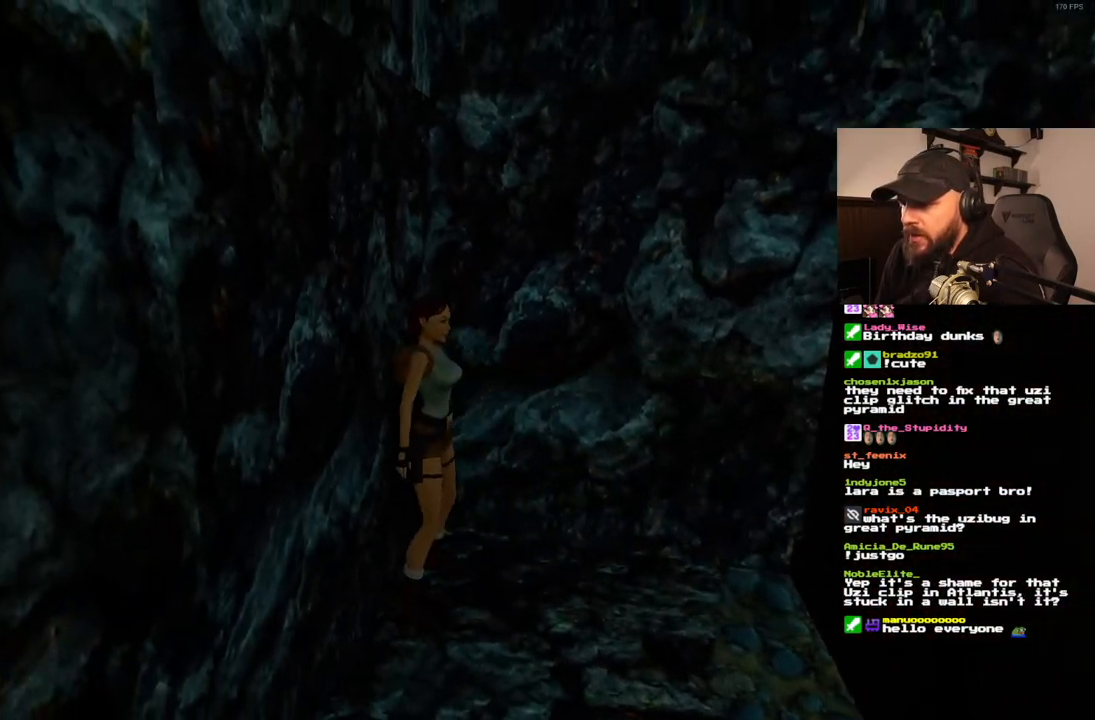
{"dt_ms": 500, "buttons": ["DPAD_UP"], "left_stick": "center", "right_stick": "center", "events": [[450, "SQUARE", "up"]]}
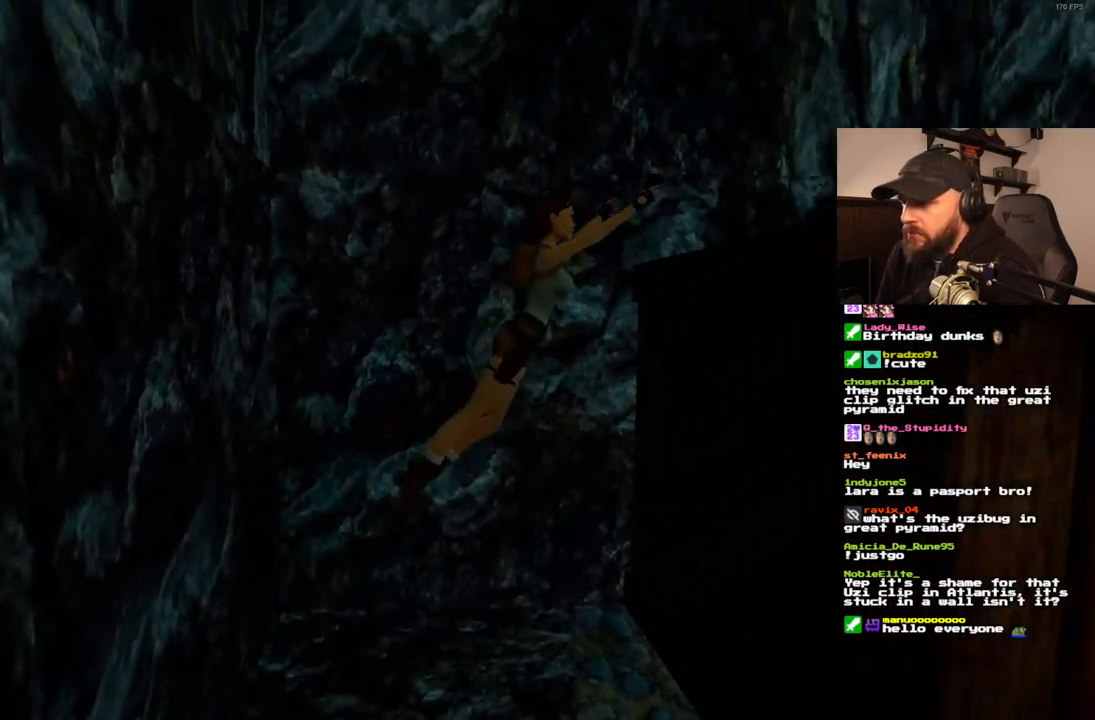
{"dt_ms": 500, "buttons": ["DPAD_UP"], "left_stick": "center", "right_stick": "center", "events": []}
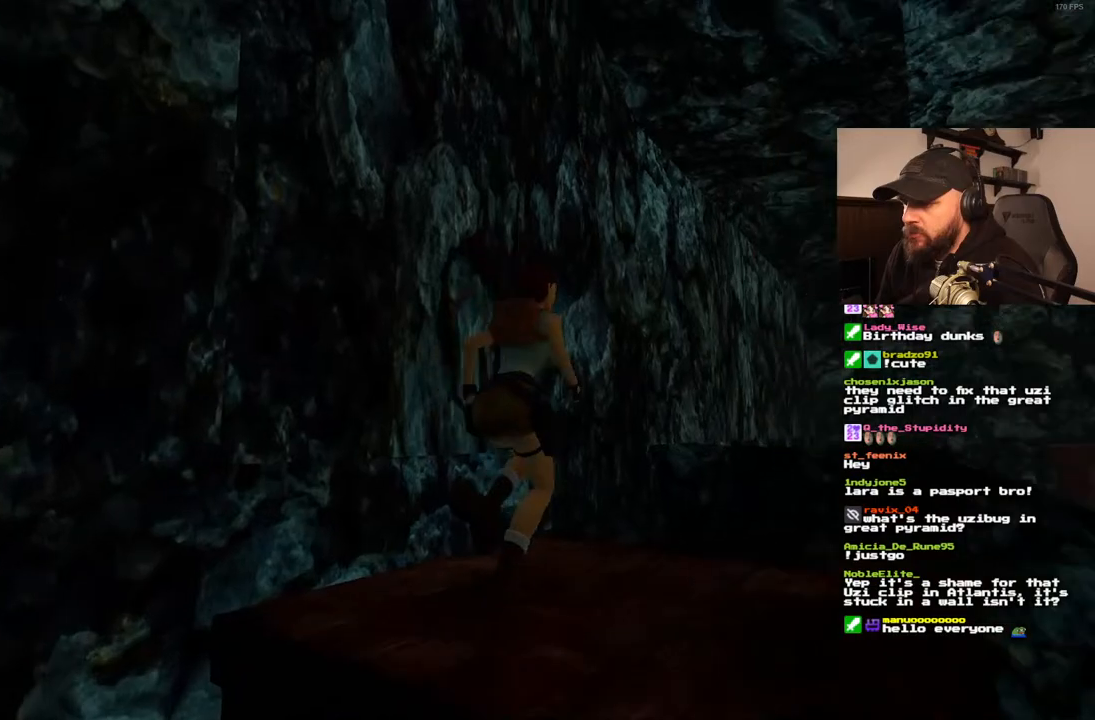
{"dt_ms": 500, "buttons": [], "left_stick": "center", "right_stick": "center", "events": [[233, "DPAD_UP", "up"]]}
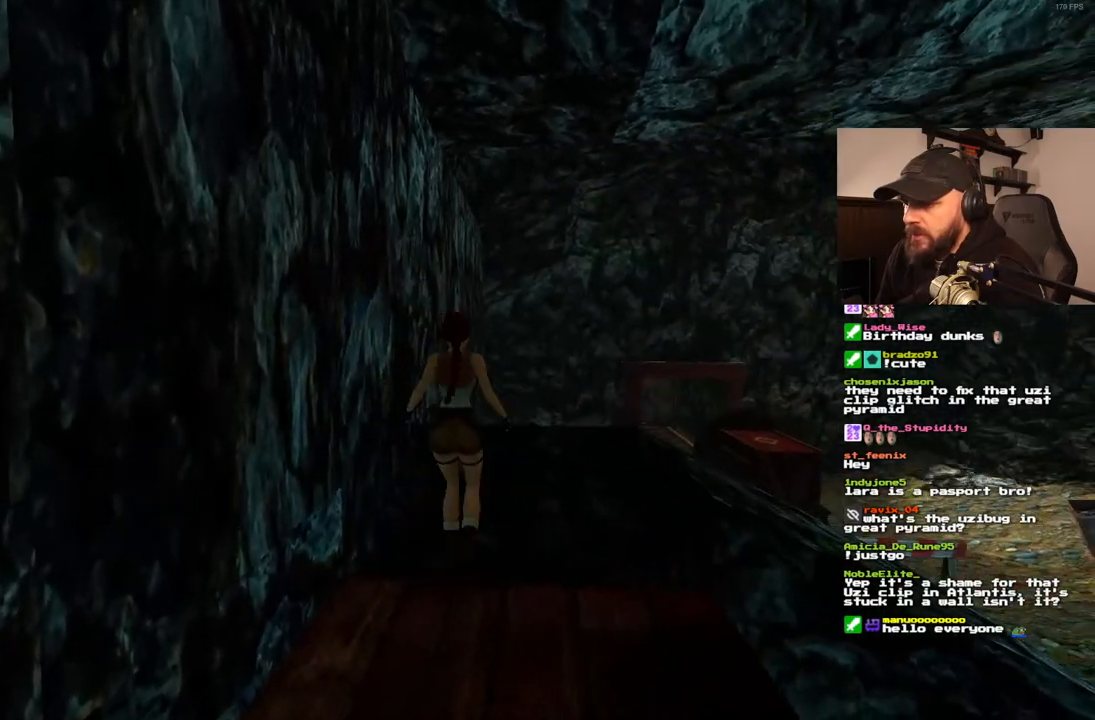
{"dt_ms": 500, "buttons": [], "left_stick": "center", "right_stick": "center", "events": []}
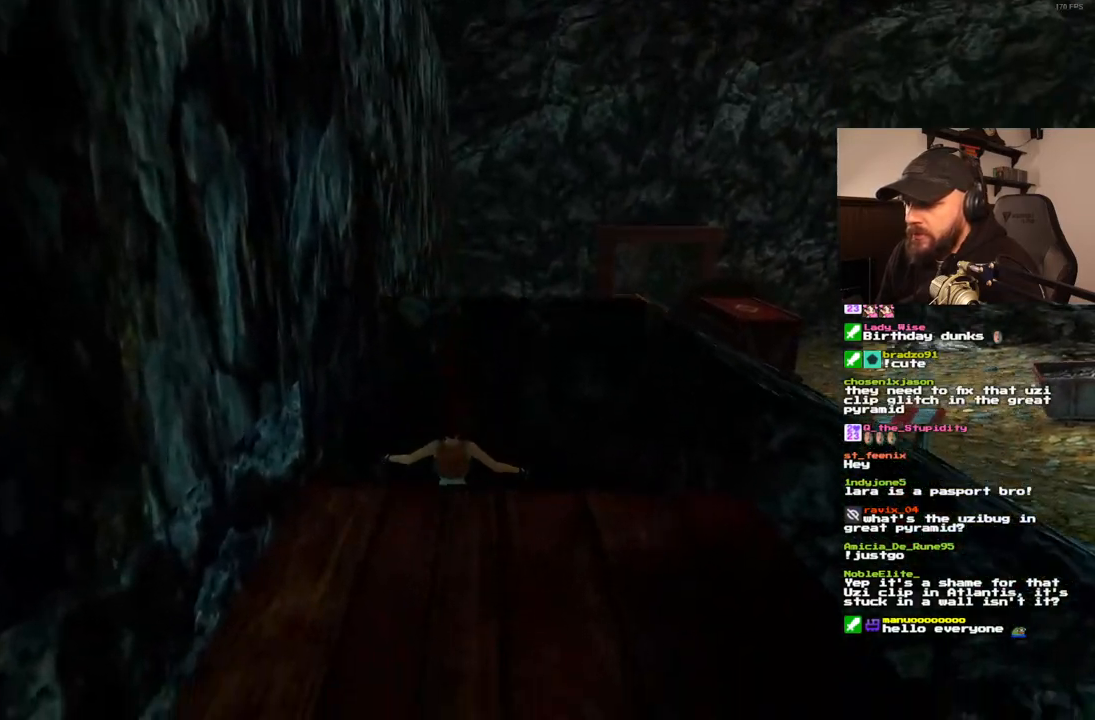
{"dt_ms": 500, "buttons": ["DPAD_UP", "DPAD_LEFT"], "left_stick": "center", "right_stick": "center", "events": [[50, "DPAD_UP", "down"], [83, "DPAD_LEFT", "down"]]}
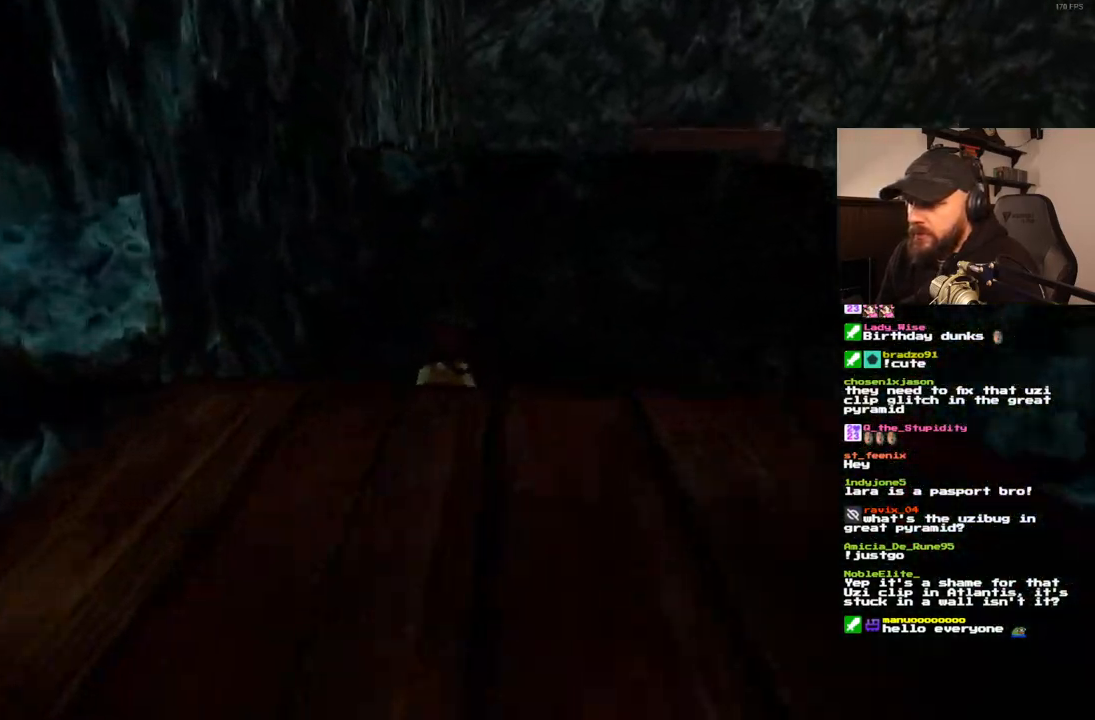
{"dt_ms": 500, "buttons": ["DPAD_UP"], "left_stick": "center", "right_stick": "center", "events": [[467, "DPAD_LEFT", "up"]]}
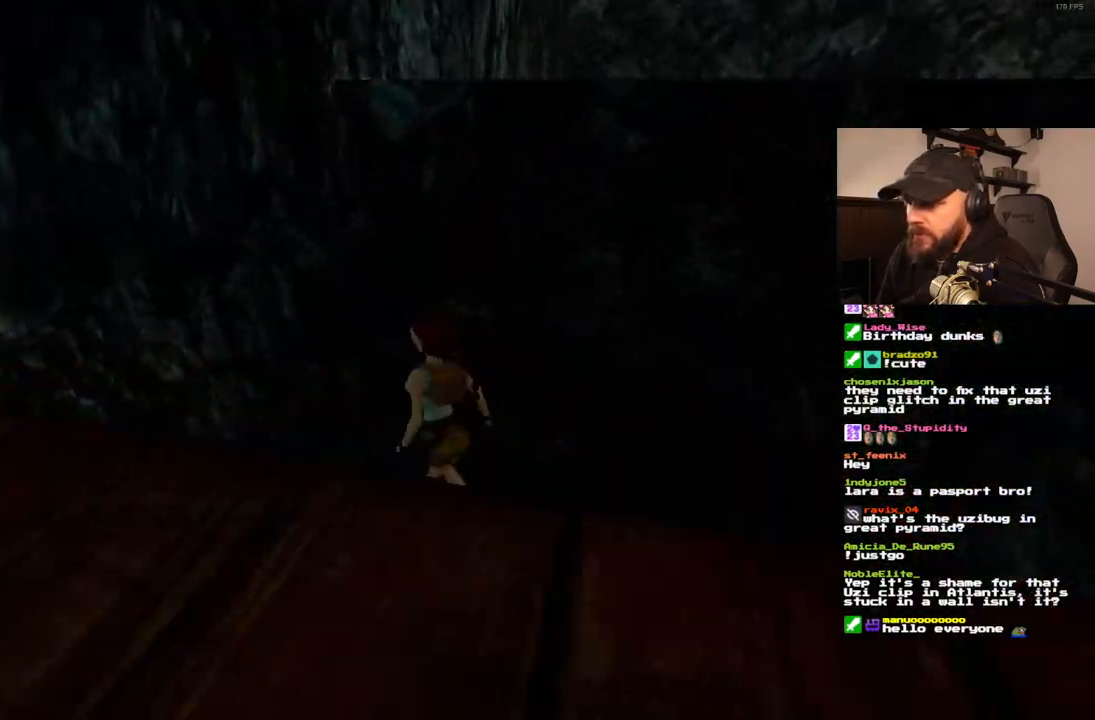
{"dt_ms": 500, "buttons": ["DPAD_UP"], "left_stick": "center", "right_stick": "center", "events": []}
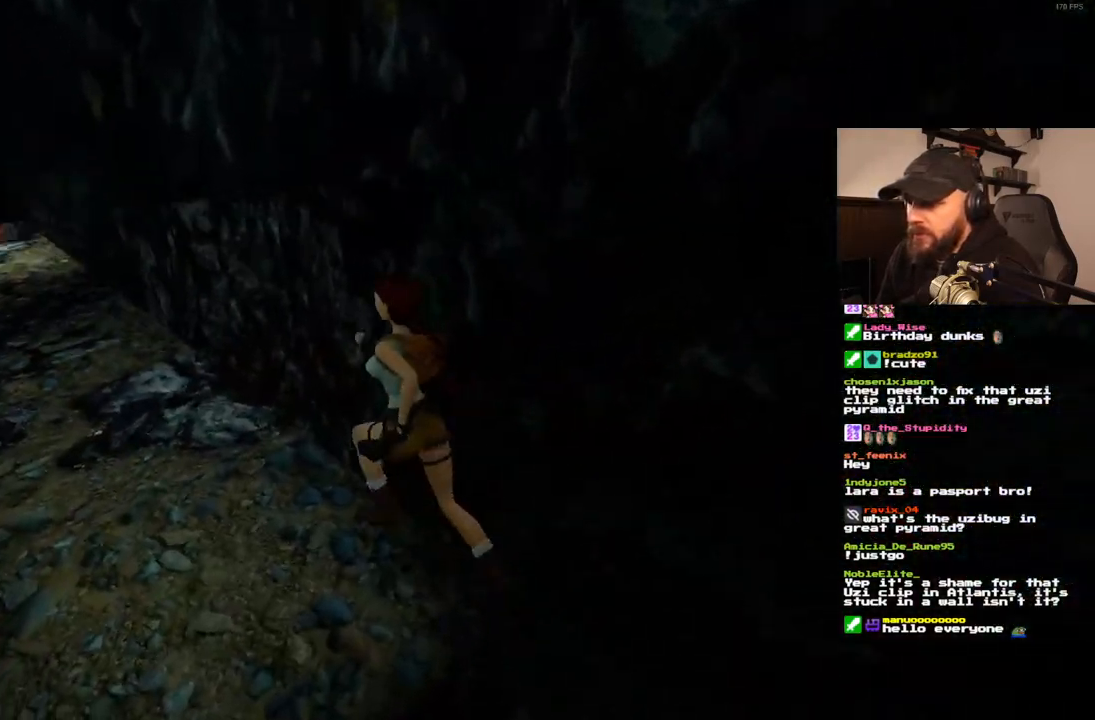
{"dt_ms": 500, "buttons": ["SQUARE", "DPAD_UP"], "left_stick": "center", "right_stick": "center", "events": [[17, "SQUARE", "down"]]}
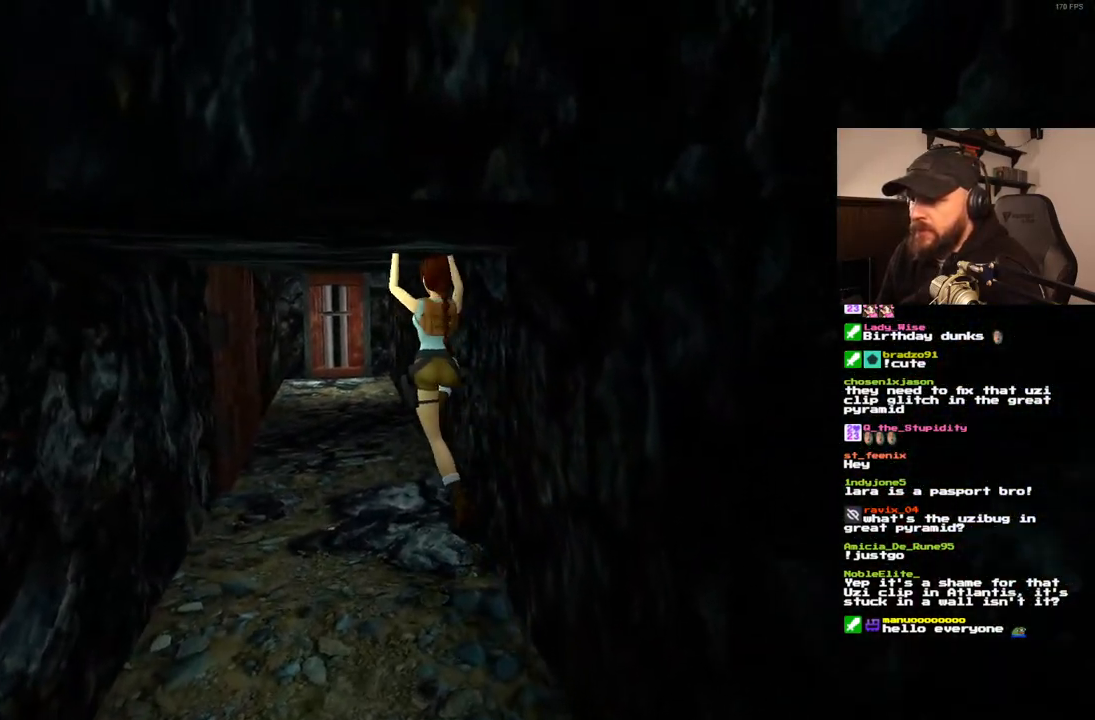
{"dt_ms": 500, "buttons": ["SQUARE", "DPAD_UP"], "left_stick": "center", "right_stick": "center", "events": [[183, "SQUARE", "up"], [333, "SQUARE", "down"]]}
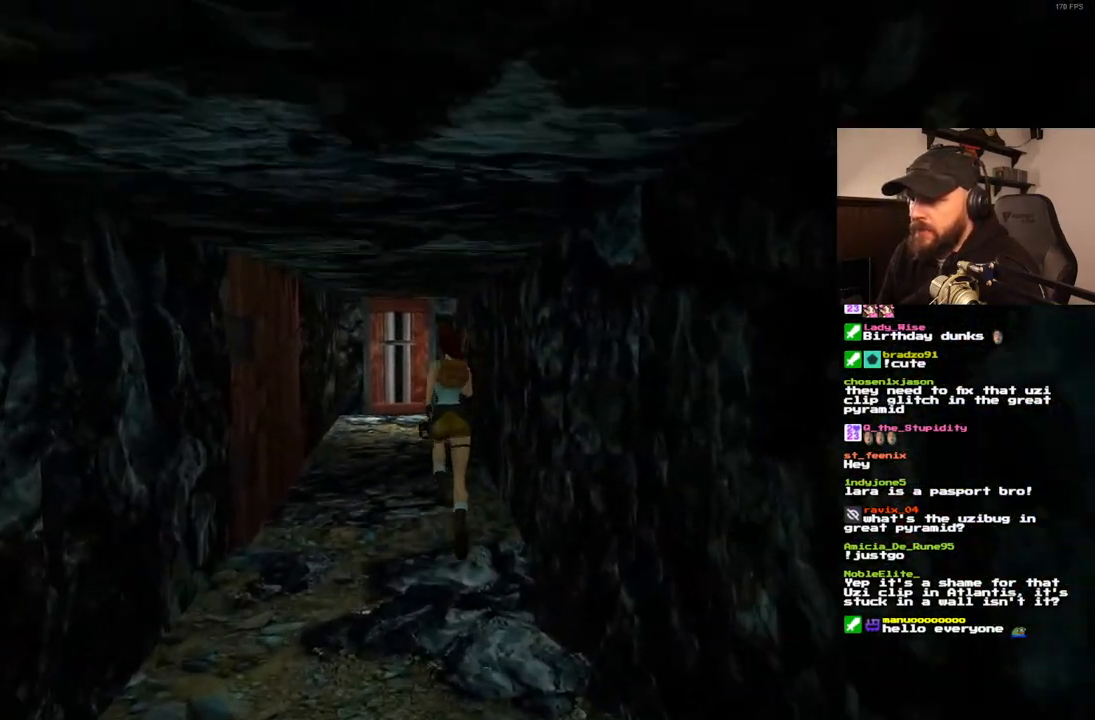
{"dt_ms": 500, "buttons": ["SQUARE", "DPAD_UP"], "left_stick": "center", "right_stick": "center", "events": []}
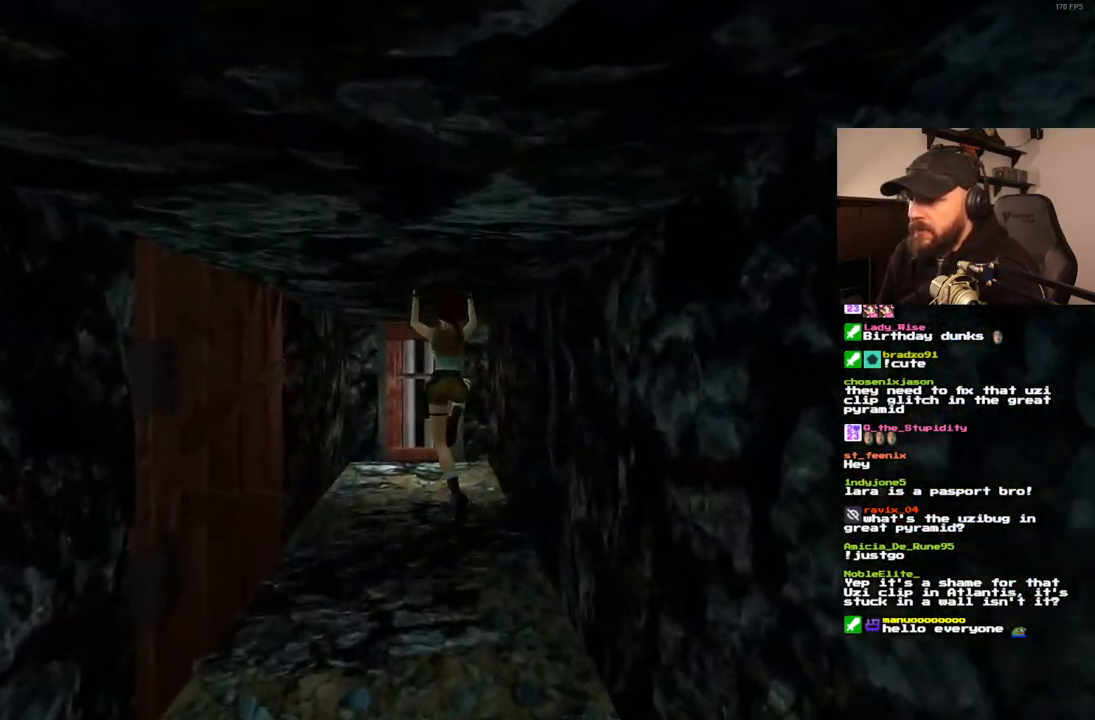
{"dt_ms": 500, "buttons": ["DPAD_UP"], "left_stick": "center", "right_stick": "center", "events": [[167, "SQUARE", "up"]]}
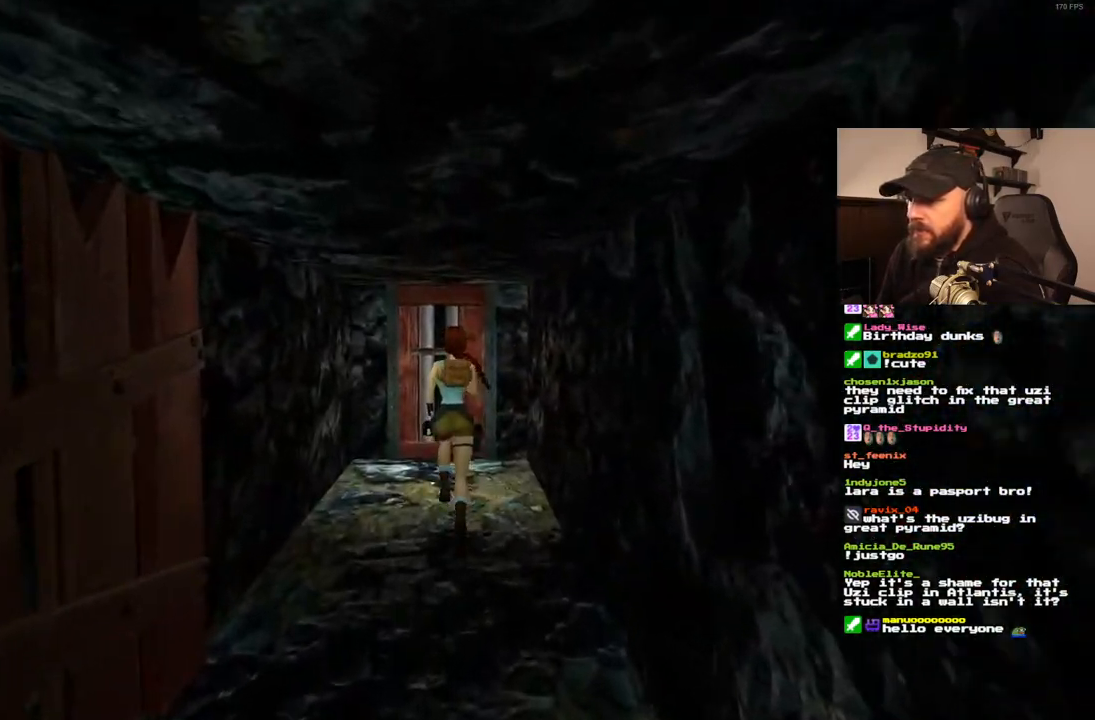
{"dt_ms": 500, "buttons": ["DPAD_UP"], "left_stick": "center", "right_stick": "center", "events": []}
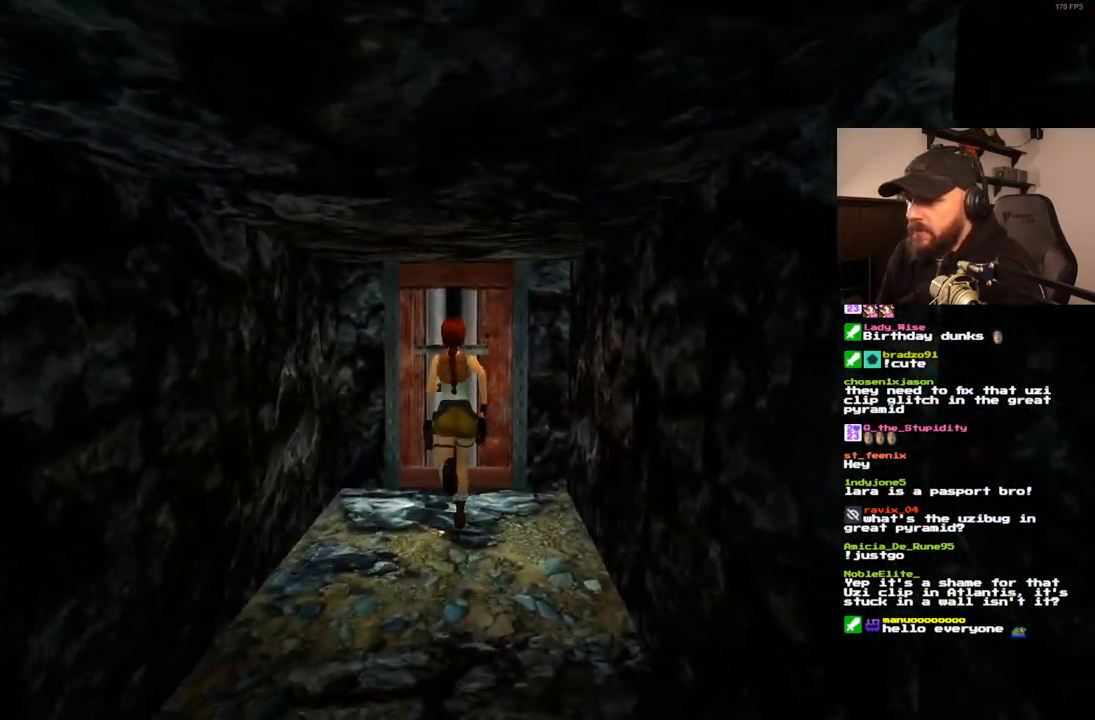
{"dt_ms": 500, "buttons": ["CROSS"], "left_stick": "center", "right_stick": "center", "events": [[67, "DPAD_UP", "up"], [250, "CROSS", "down"]]}
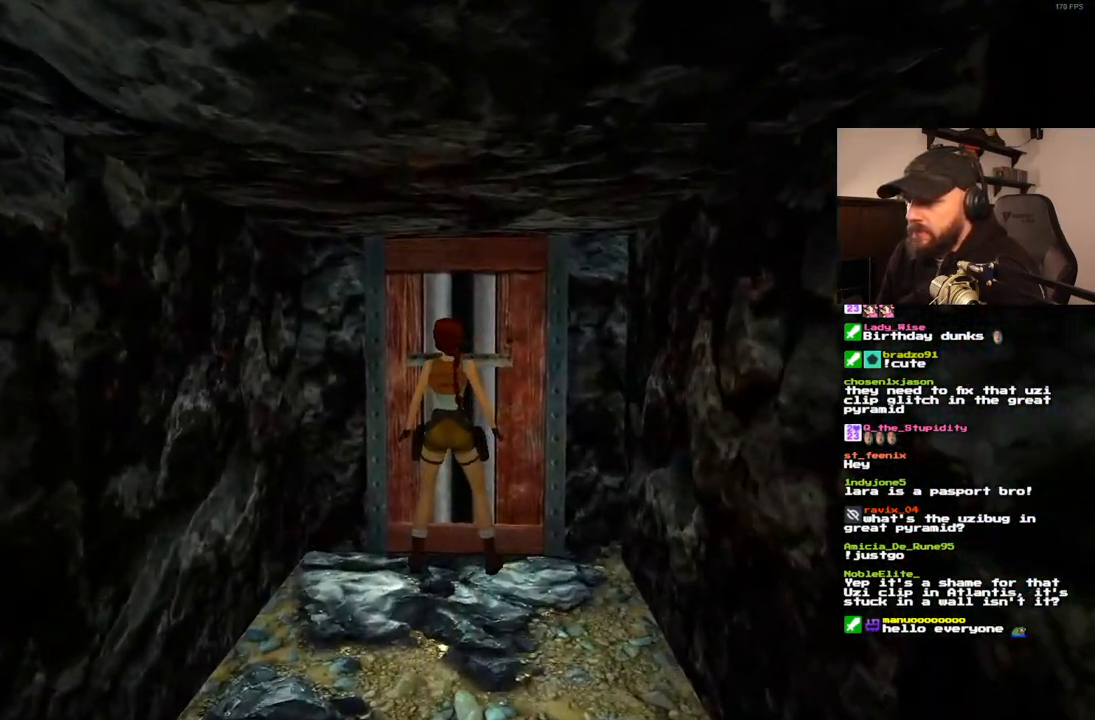
{"dt_ms": 500, "buttons": [], "left_stick": "center", "right_stick": "center", "events": [[383, "CROSS", "up"]]}
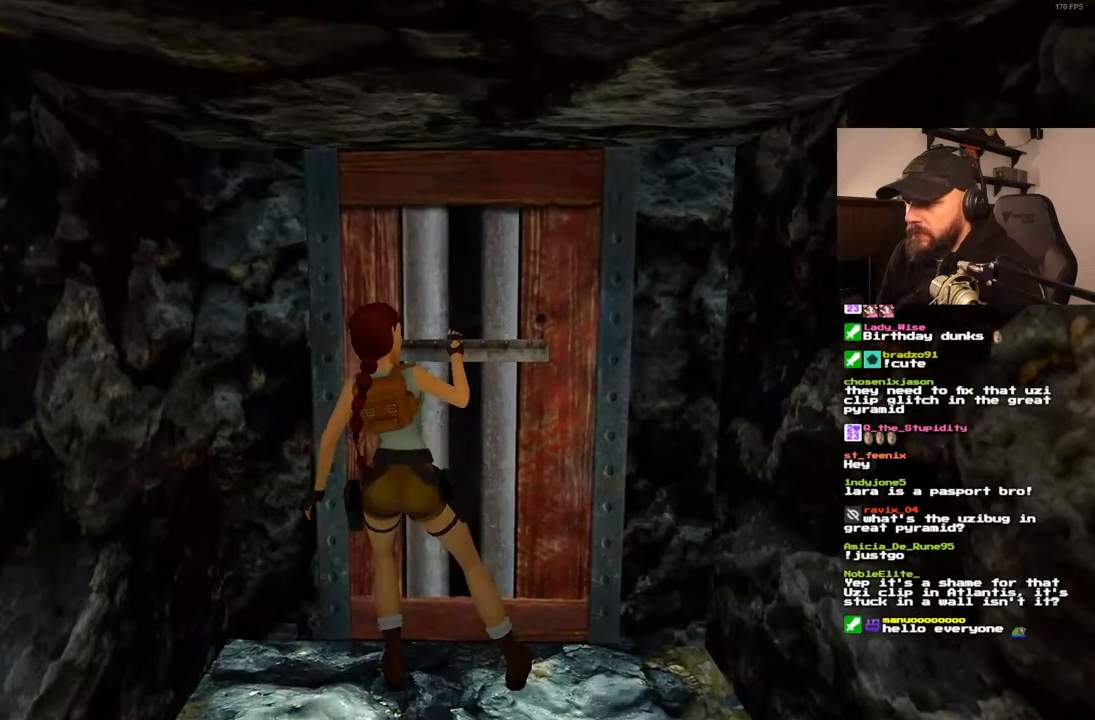
{"dt_ms": 500, "buttons": [], "left_stick": "center", "right_stick": "center", "events": []}
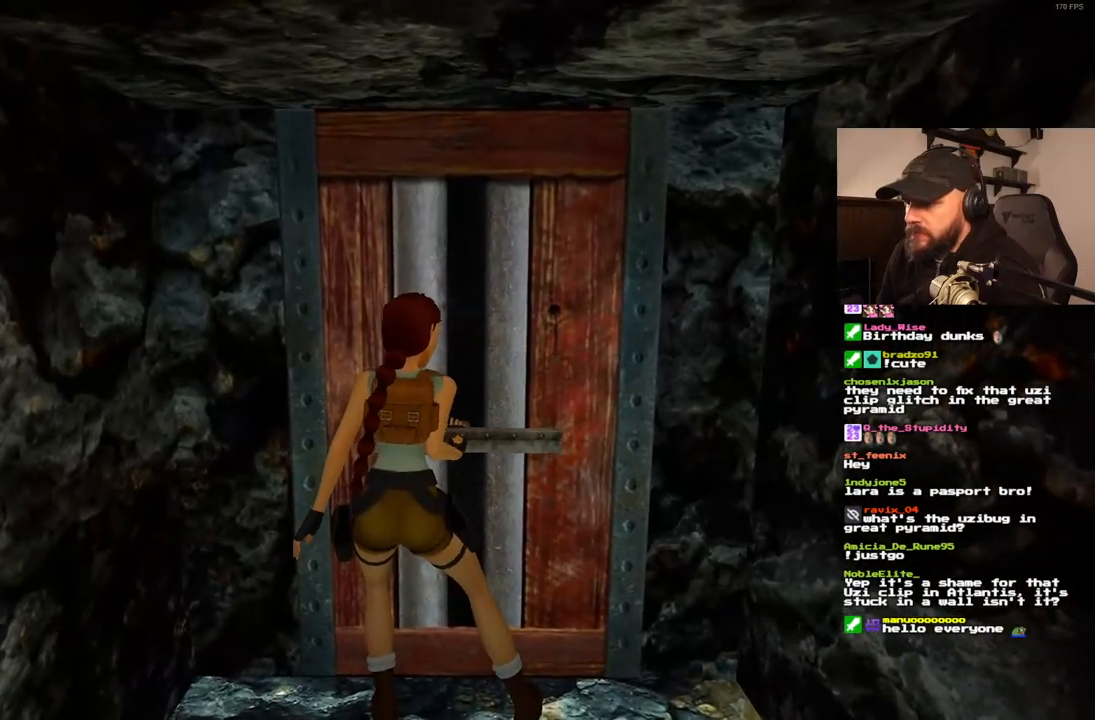
{"dt_ms": 1000, "buttons": [], "left_stick": "center", "right_stick": "center", "events": [[333, "SQUARE", "down"], [633, "SQUARE", "up"]]}
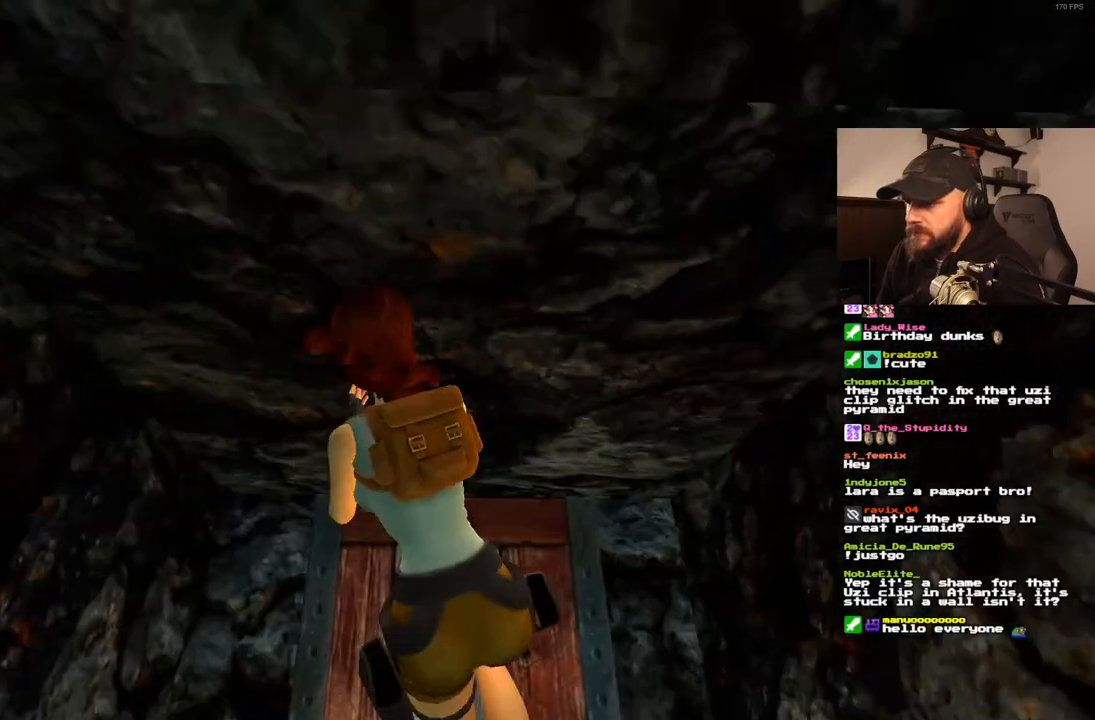
{"dt_ms": 500, "buttons": ["DPAD_UP"], "left_stick": "center", "right_stick": "center", "events": [[17, "DPAD_UP", "down"]]}
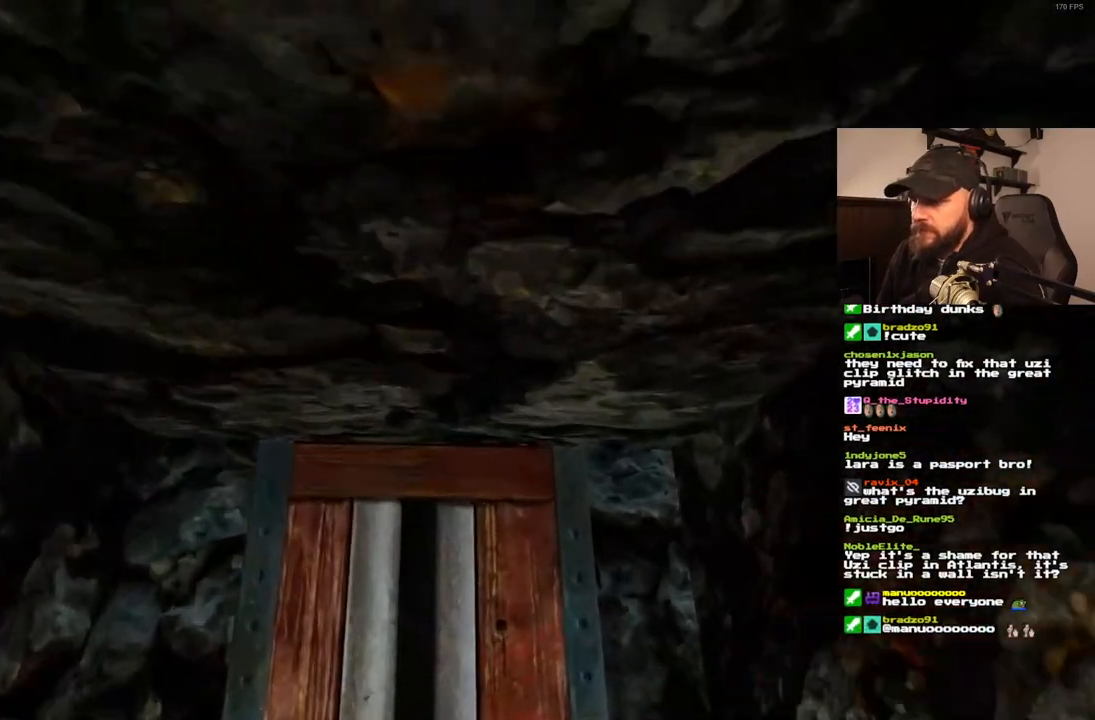
{"dt_ms": 500, "buttons": ["DPAD_UP"], "left_stick": "center", "right_stick": "center", "events": []}
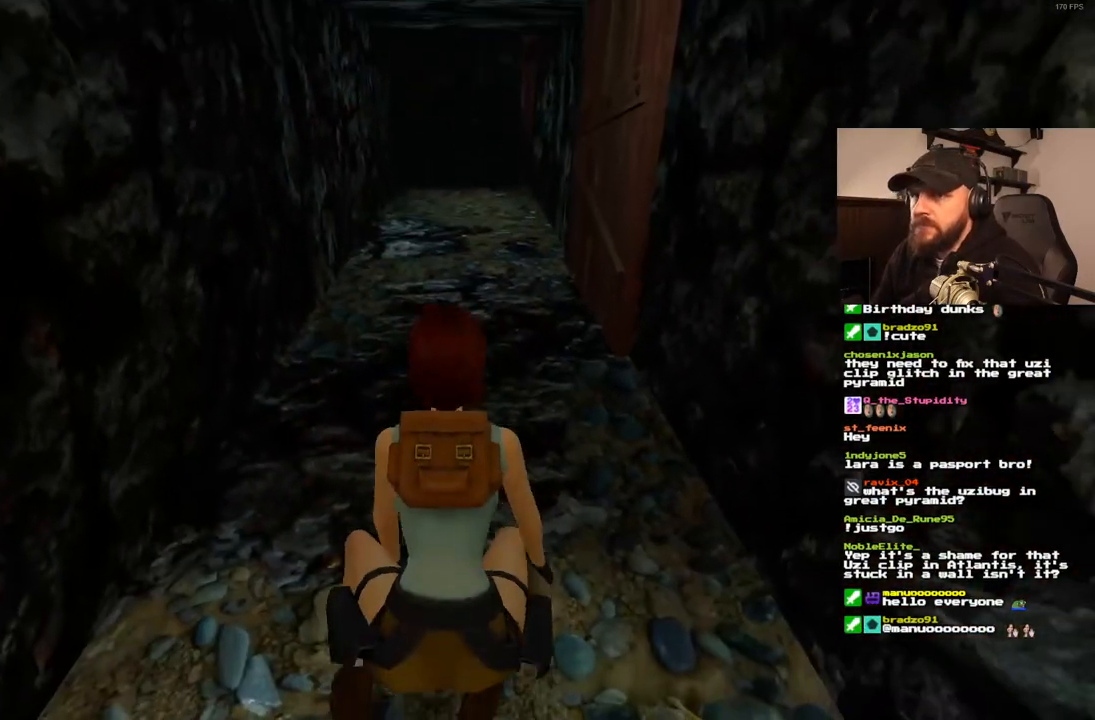
{"dt_ms": 500, "buttons": ["DPAD_UP"], "left_stick": "center", "right_stick": "center", "events": []}
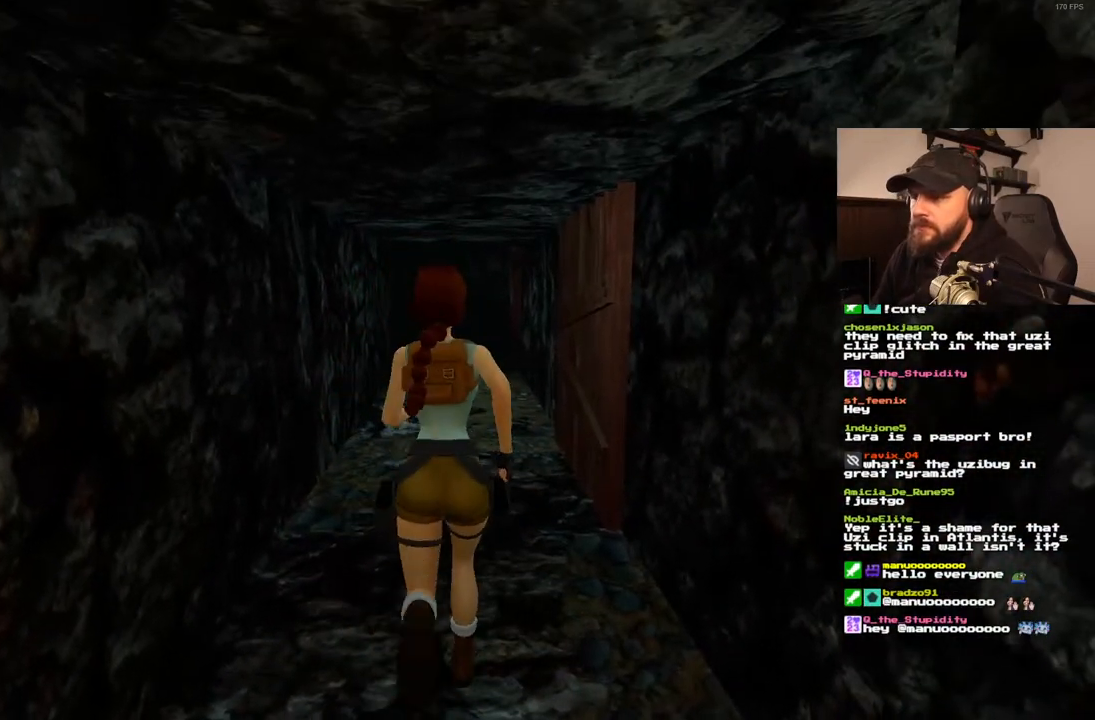
{"dt_ms": 500, "buttons": ["DPAD_UP"], "left_stick": "center", "right_stick": "center", "events": [[17, "DPAD_LEFT", "down"], [300, "DPAD_LEFT", "up"]]}
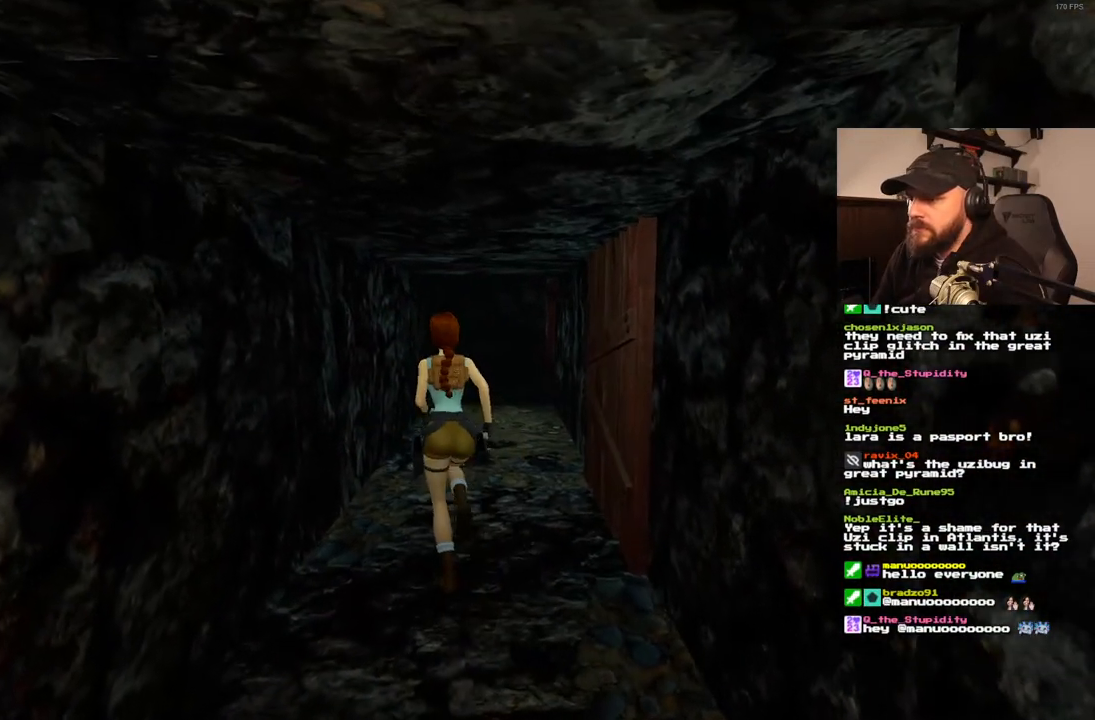
{"dt_ms": 500, "buttons": ["DPAD_UP", "DPAD_RIGHT"], "left_stick": "center", "right_stick": "center", "events": [[450, "DPAD_RIGHT", "down"]]}
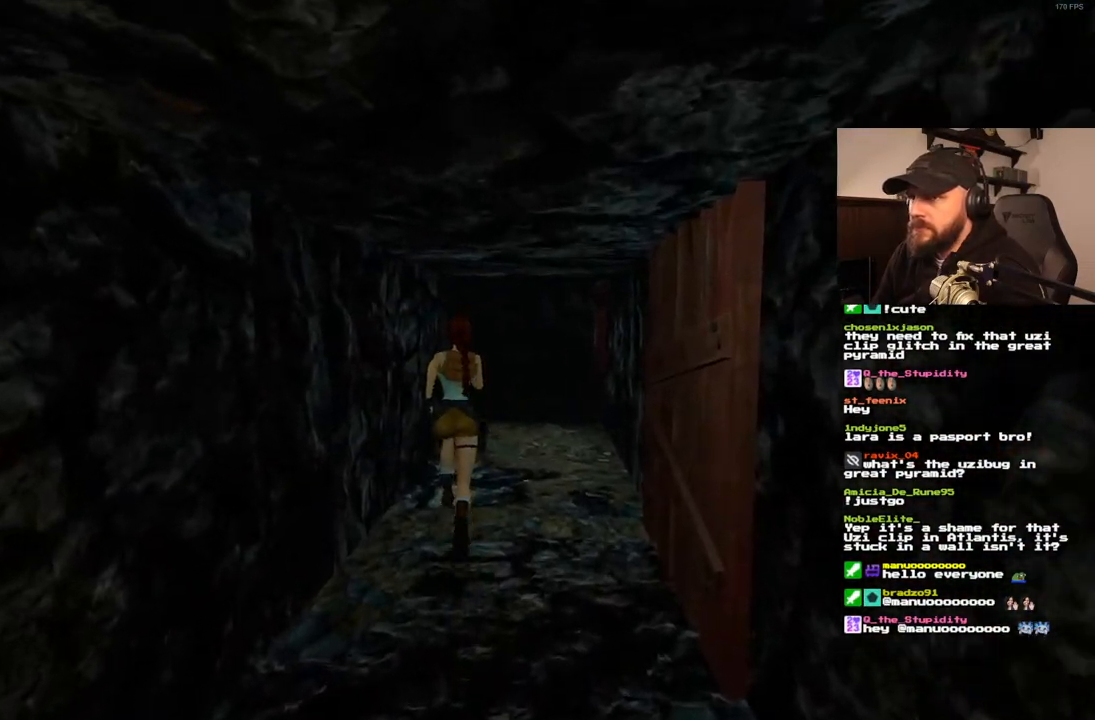
{"dt_ms": 500, "buttons": ["DPAD_UP"], "left_stick": "center", "right_stick": "center", "events": [[167, "DPAD_RIGHT", "up"], [350, "DPAD_RIGHT", "down"], [483, "DPAD_RIGHT", "up"]]}
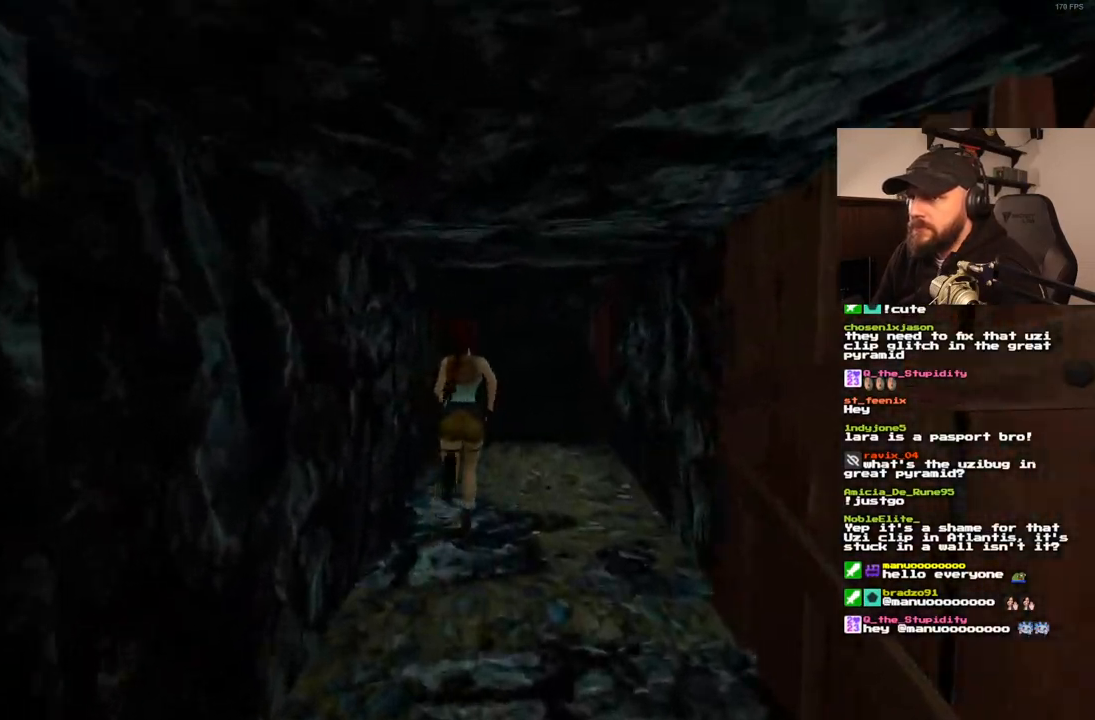
{"dt_ms": 500, "buttons": ["DPAD_UP"], "left_stick": "center", "right_stick": "center", "events": []}
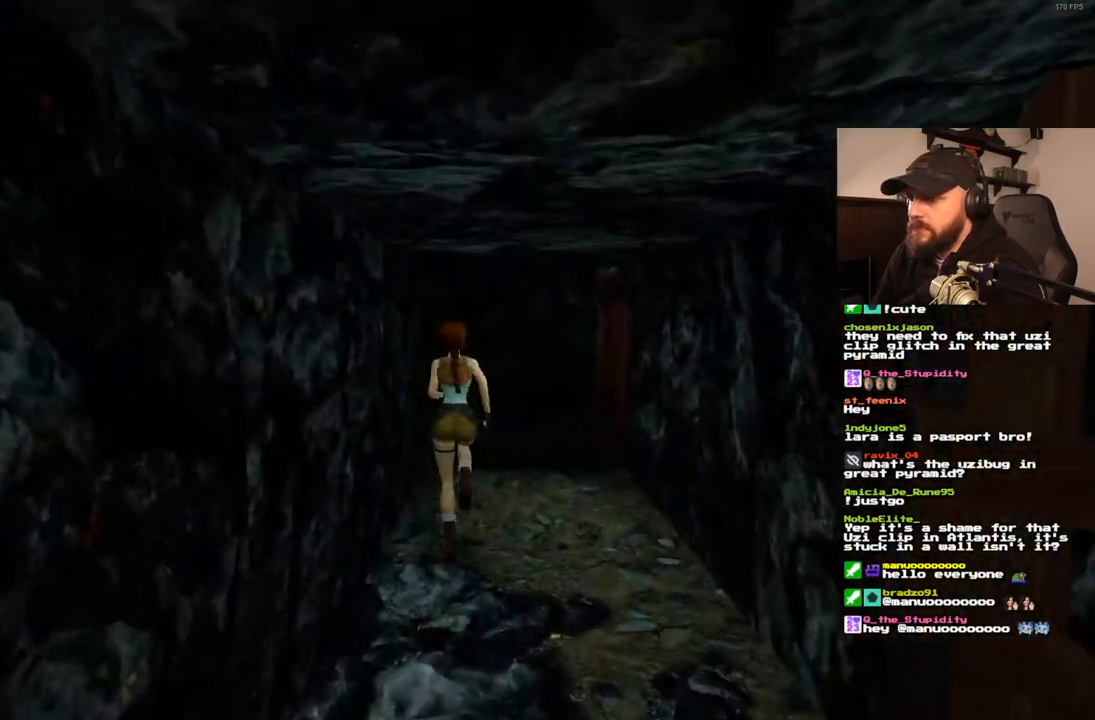
{"dt_ms": 500, "buttons": ["DPAD_UP", "DPAD_RIGHT"], "left_stick": "center", "right_stick": "center", "events": [[83, "DPAD_RIGHT", "down"]]}
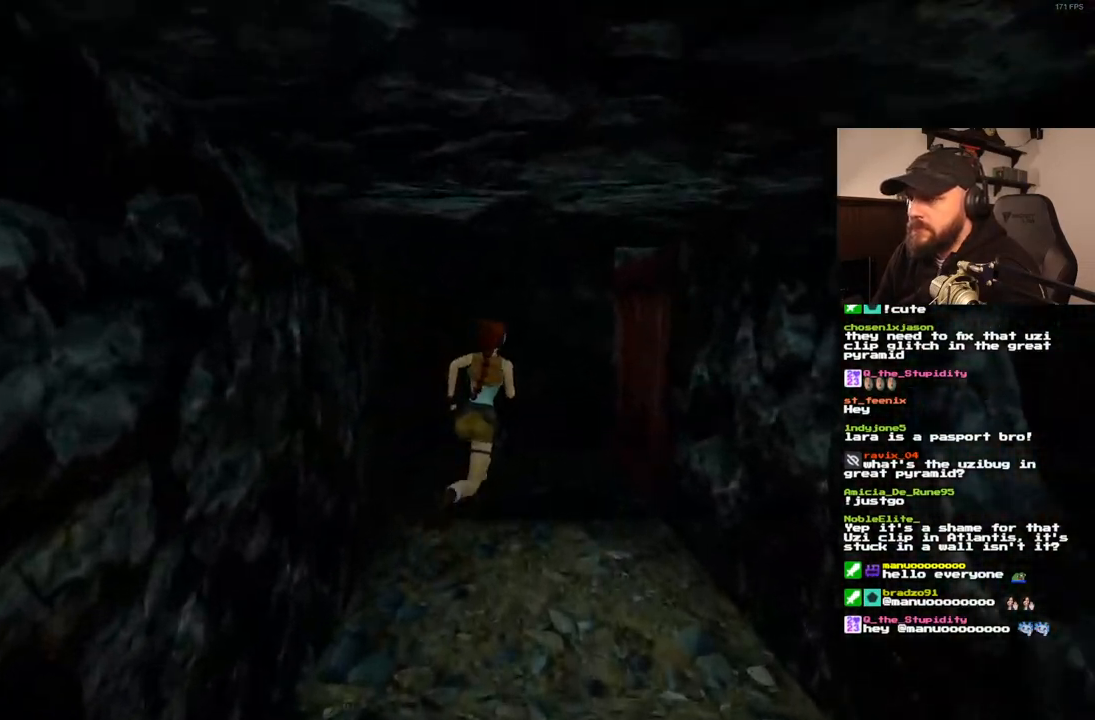
{"dt_ms": 500, "buttons": ["SQUARE", "DPAD_UP", "DPAD_RIGHT"], "left_stick": "center", "right_stick": "center", "events": [[33, "SQUARE", "down"]]}
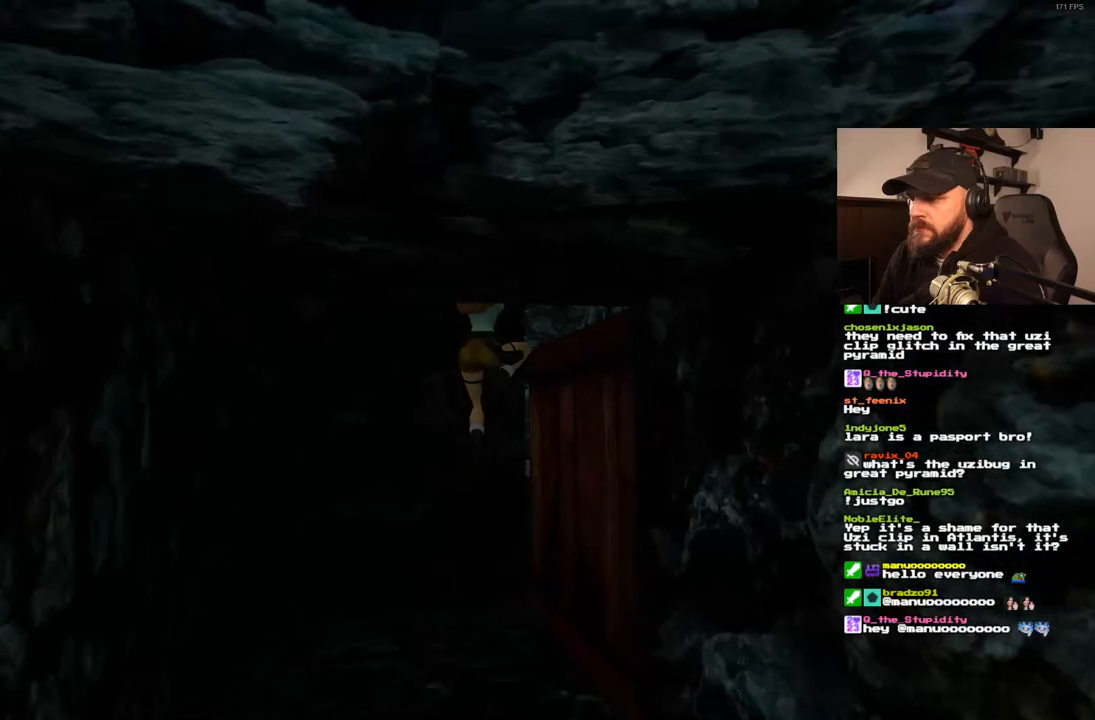
{"dt_ms": 500, "buttons": ["DPAD_UP", "DPAD_LEFT"], "left_stick": "center", "right_stick": "center", "events": [[200, "DPAD_RIGHT", "up"], [250, "SQUARE", "up"], [300, "DPAD_LEFT", "down"]]}
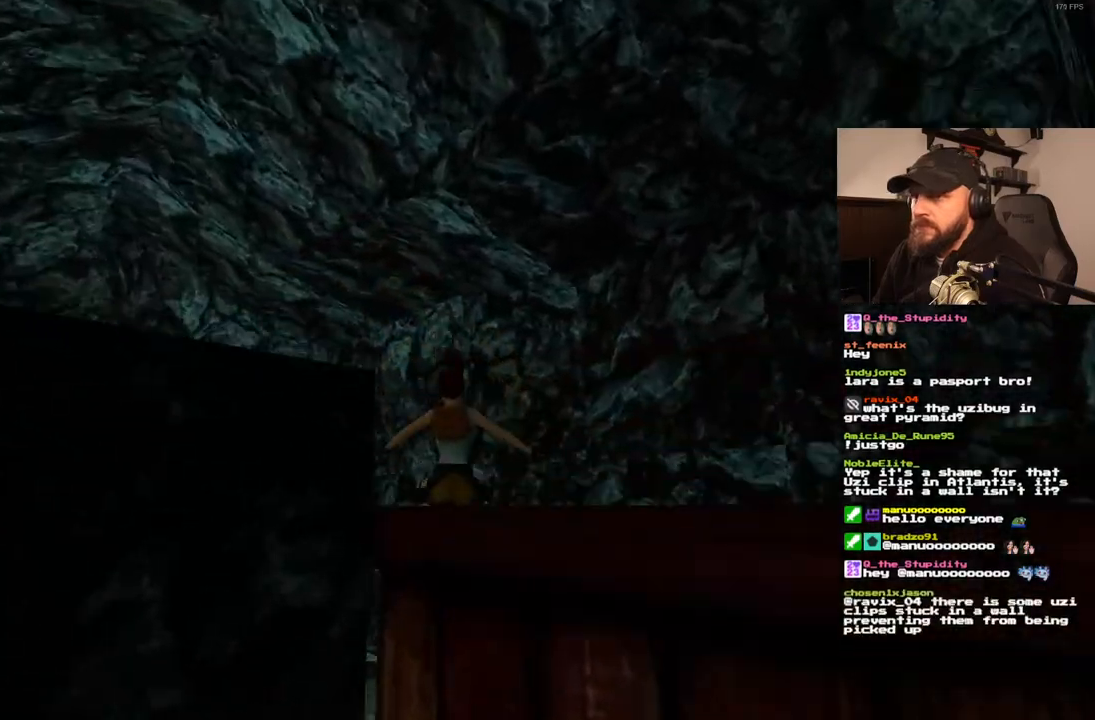
{"dt_ms": 1000, "buttons": ["DPAD_UP"], "left_stick": "center", "right_stick": "center", "events": [[850, "DPAD_LEFT", "up"]]}